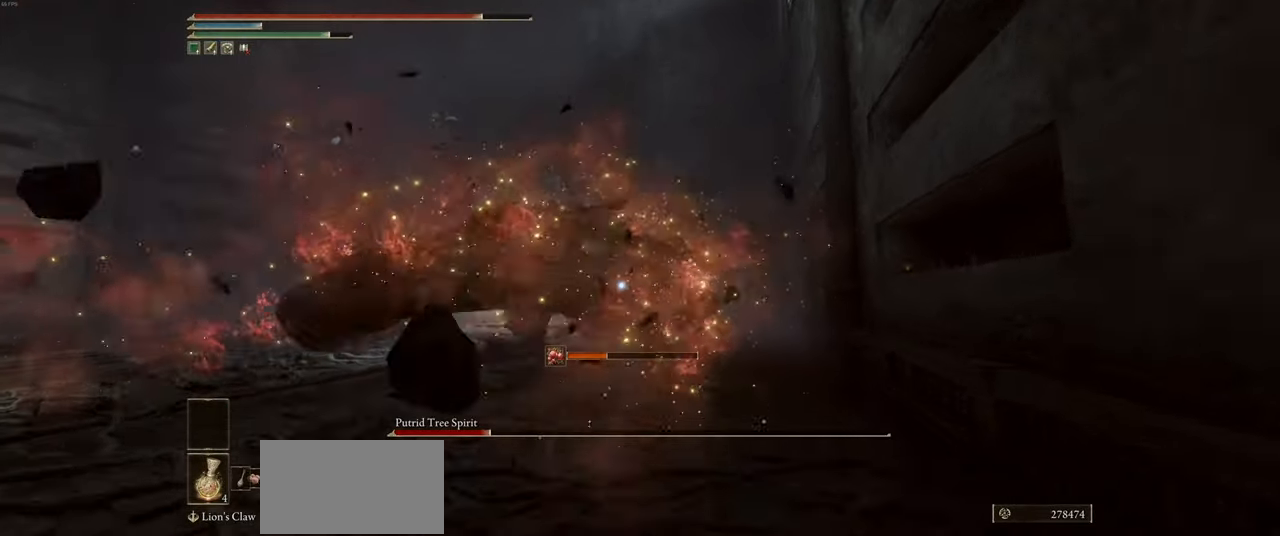
Gameplay with keyboard and mouse; each line is a JSON object with the keys and mouse buttons held at the frame after it. "events" lists presses ("down") and releases ("up") of "a", "ctrl", "d", "e", "heavy", "q", "s", "shift", "space", "w", "mouse_left", "mouse_wheel", "mouse_right", "mouse_mb4" and "mouse_mb5" between this image and that frame as [ms after this image, input, new state], when the widget could be followed in between. "mouse_left", "mouse_wheel", "mouse_right", "mouse_mb4", "mouse_mb5" = the "left", "wheel", "right", "mb4", "mb5" buttons of the "mouse" list. No other keys are recorded. "wheel" means that the mouse wheel is clicked or scrolled. Mouse movement is not recorded. Key names are as the overlay labels them; some are game actions (e.g. jump) rather than physical keys.
{"keys": ["a"], "mouse": ["right"], "events": [[350, "w", "up"], [367, "mouse_right", "down"]]}
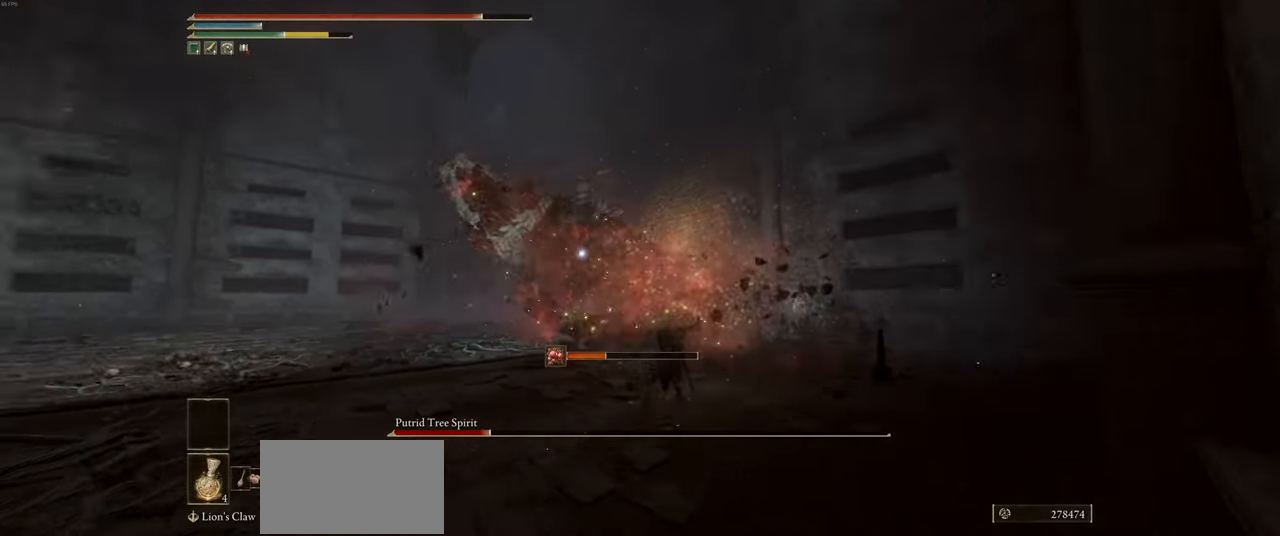
{"keys": ["w"], "mouse": ["right"], "events": [[367, "w", "down"], [417, "a", "up"]]}
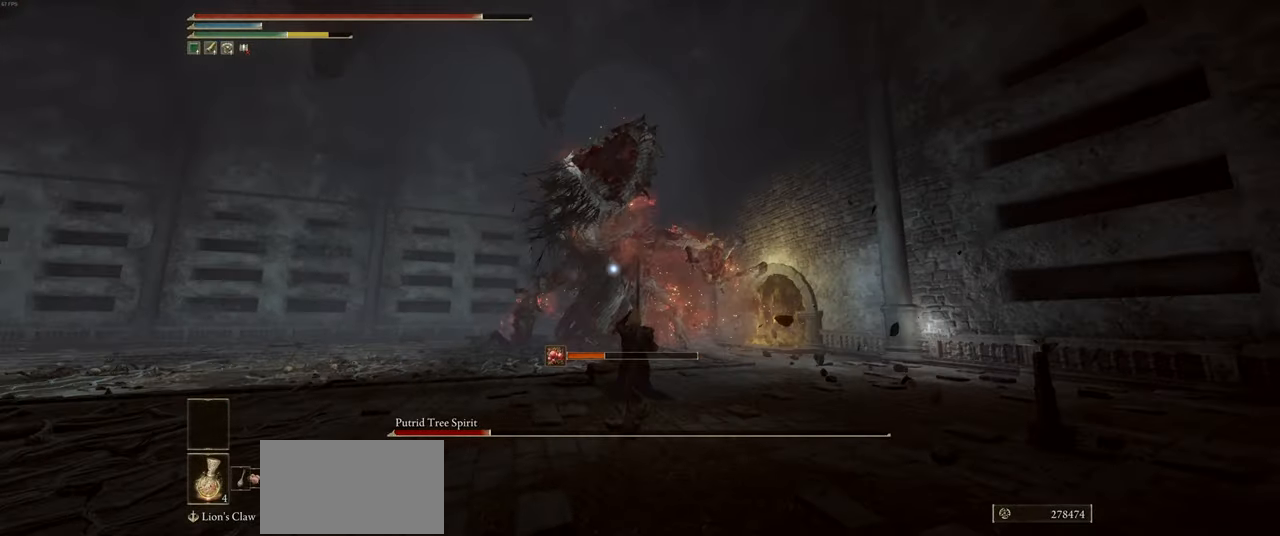
{"keys": ["d", "shift", "w"], "mouse": ["right"], "events": [[133, "d", "down"], [383, "shift", "down"]]}
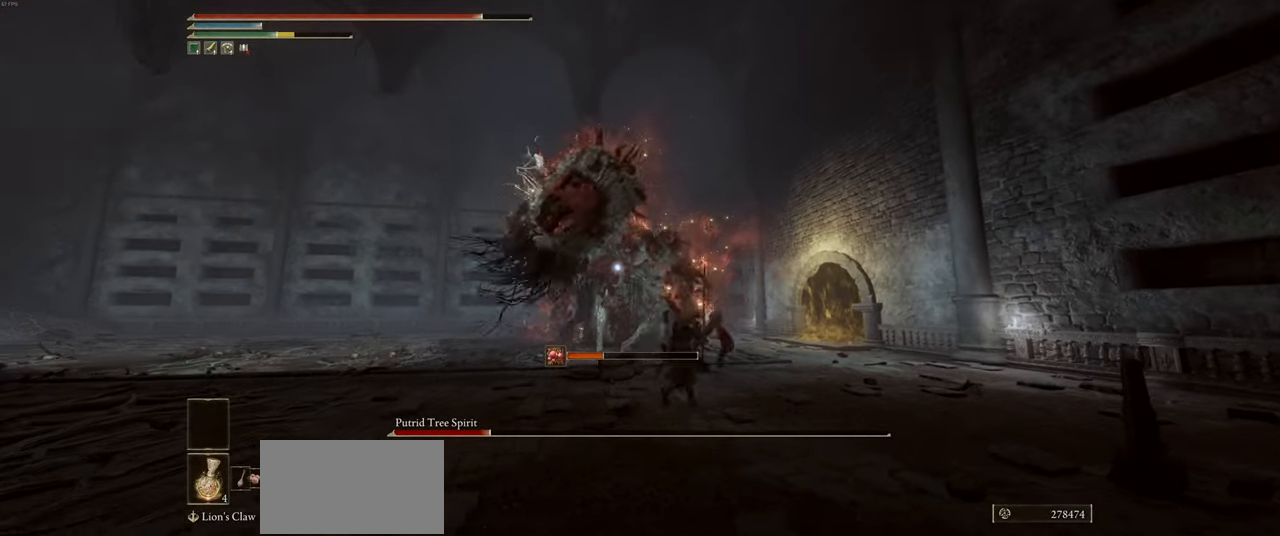
{"keys": ["d", "w"], "mouse": [], "events": [[17, "shift", "up"], [183, "w", "up"], [283, "mouse_right", "up"], [317, "w", "down"]]}
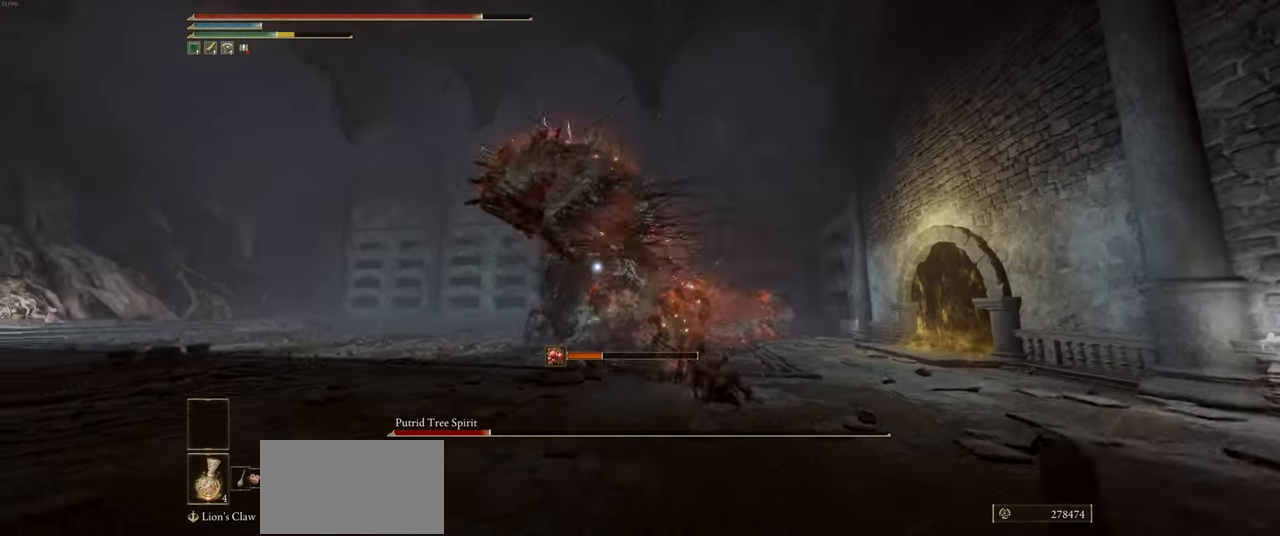
{"keys": ["d", "w"], "mouse": [], "events": [[17, "d", "up"], [467, "d", "down"]]}
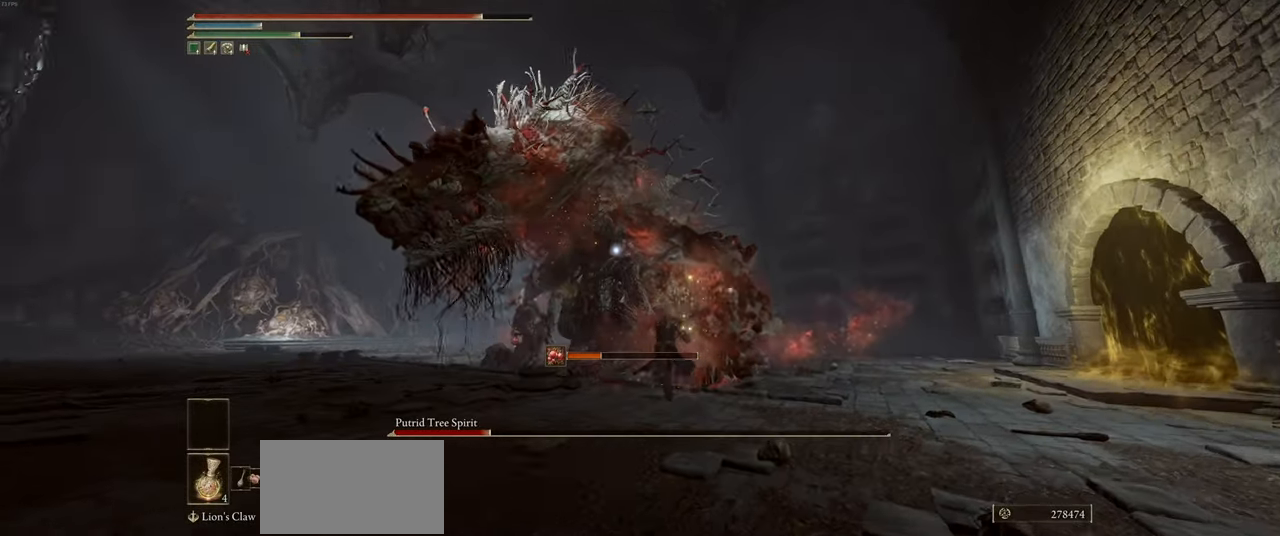
{"keys": ["a"], "mouse": ["right"], "events": [[50, "w", "up"], [183, "a", "down"], [200, "d", "up"], [267, "mouse_right", "down"]]}
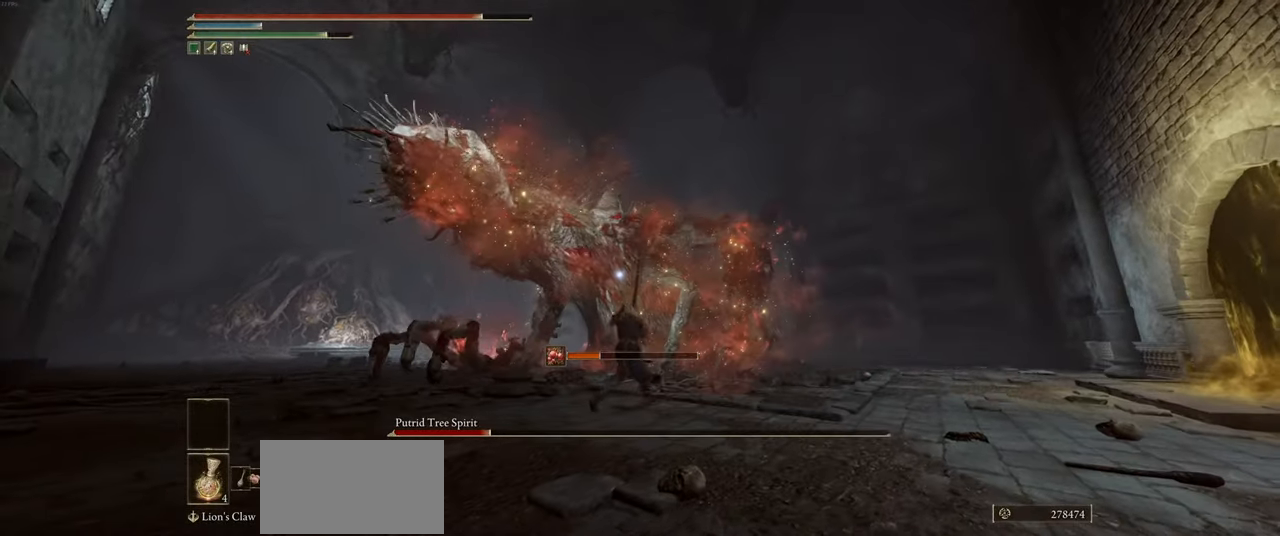
{"keys": ["a", "w"], "mouse": ["right"], "events": [[267, "w", "down"]]}
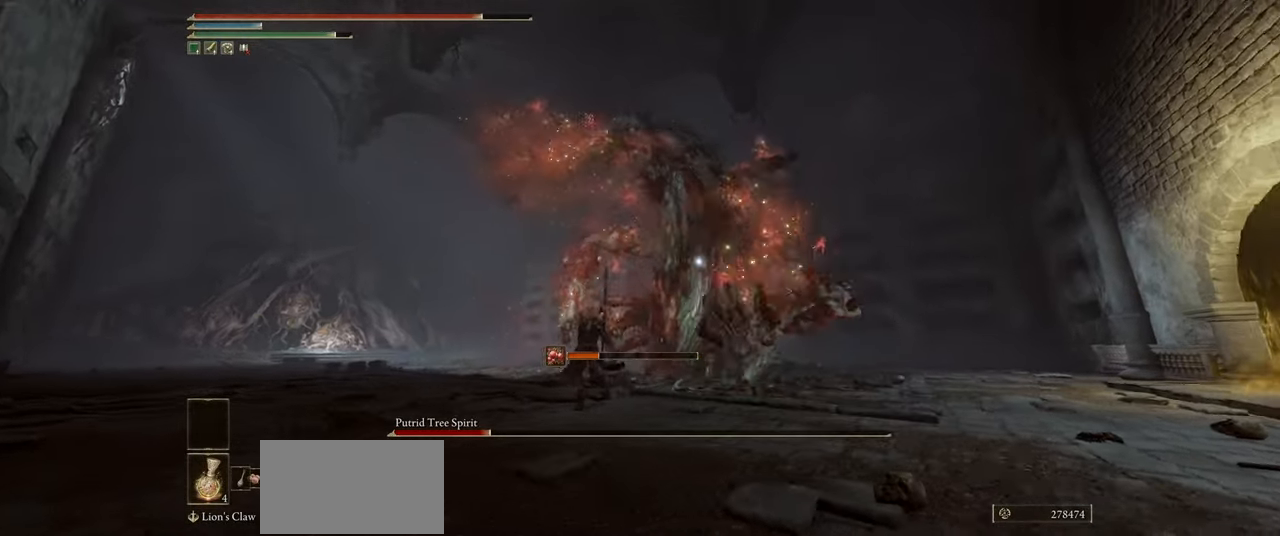
{"keys": ["a", "w"], "mouse": ["right"], "events": [[134, "shift", "down"], [250, "shift", "up"]]}
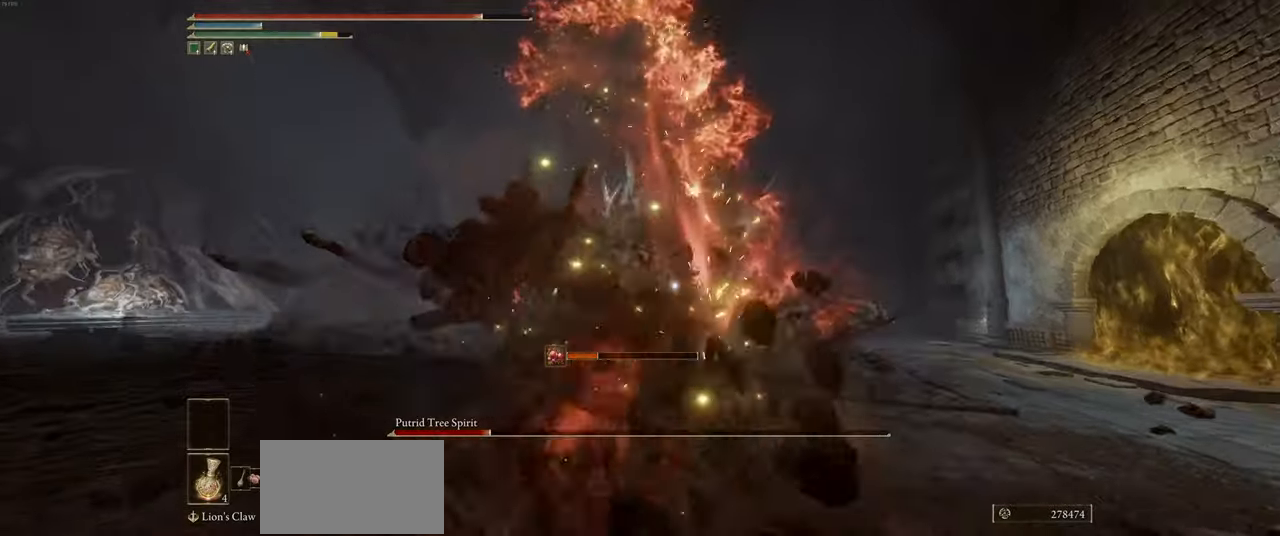
{"keys": ["w"], "mouse": ["wheel"], "events": [[117, "mouse_right", "up"], [150, "a", "up"], [467, "mouse_wheel", "down"]]}
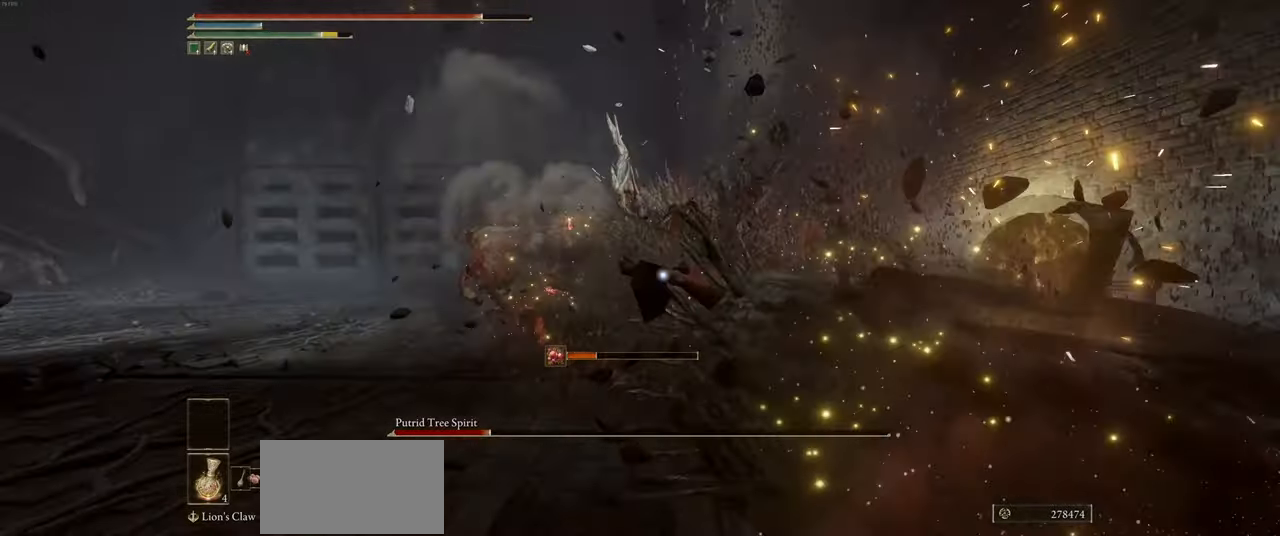
{"keys": ["w"], "mouse": ["wheel"], "events": []}
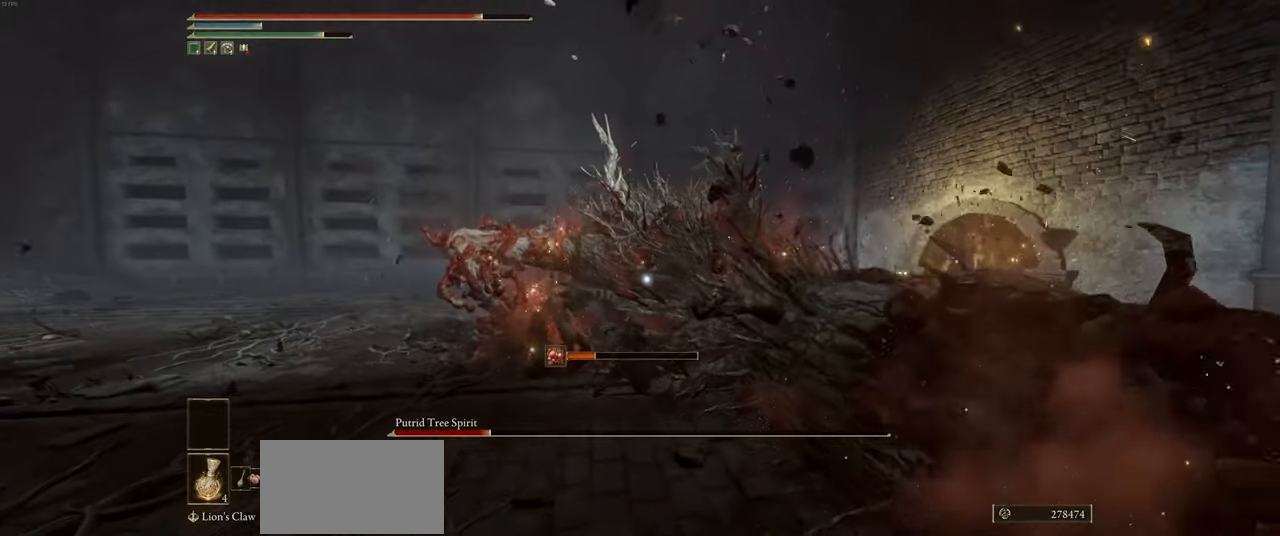
{"keys": ["w"], "mouse": ["wheel"], "events": []}
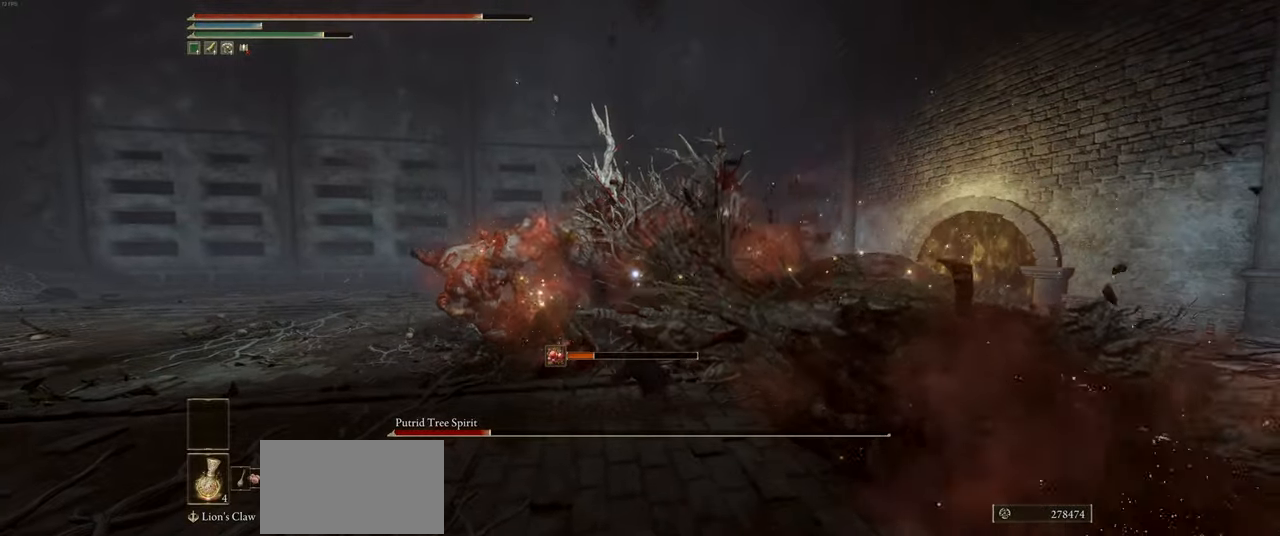
{"keys": ["w"], "mouse": ["wheel"], "events": []}
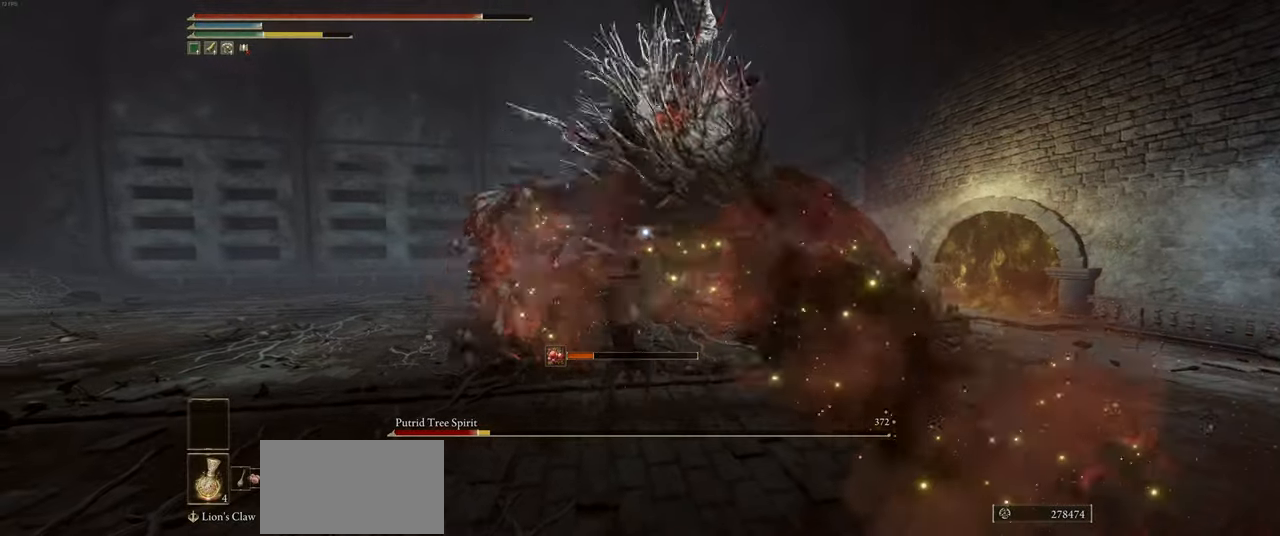
{"keys": ["w"], "mouse": [], "events": [[50, "mouse_wheel", "up"]]}
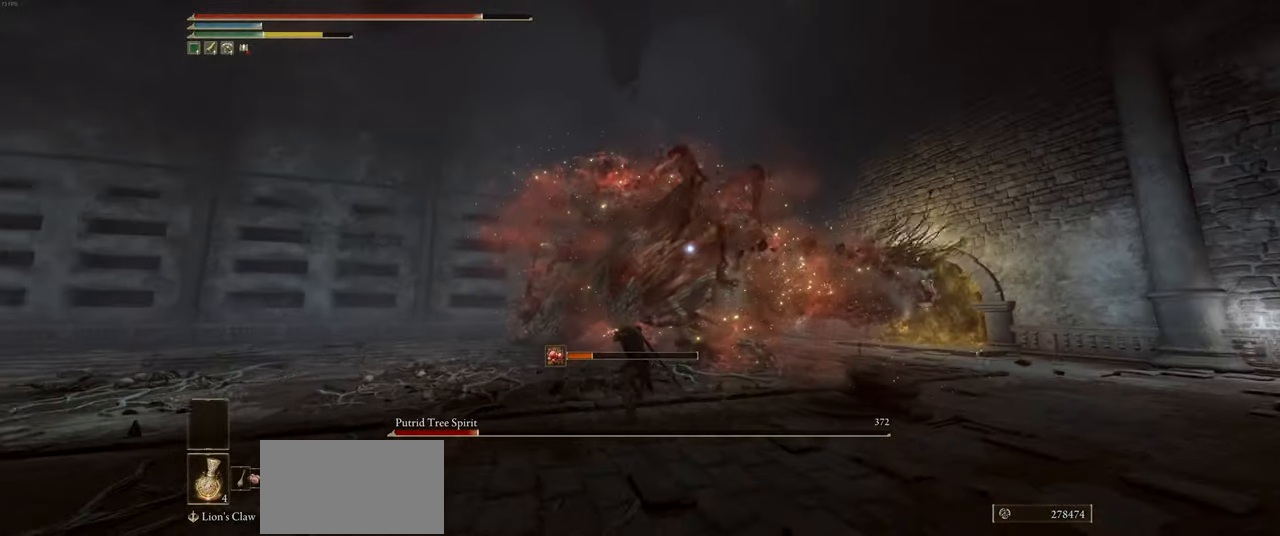
{"keys": ["a"], "mouse": ["right"], "events": [[367, "a", "down"], [400, "mouse_right", "down"], [484, "w", "up"]]}
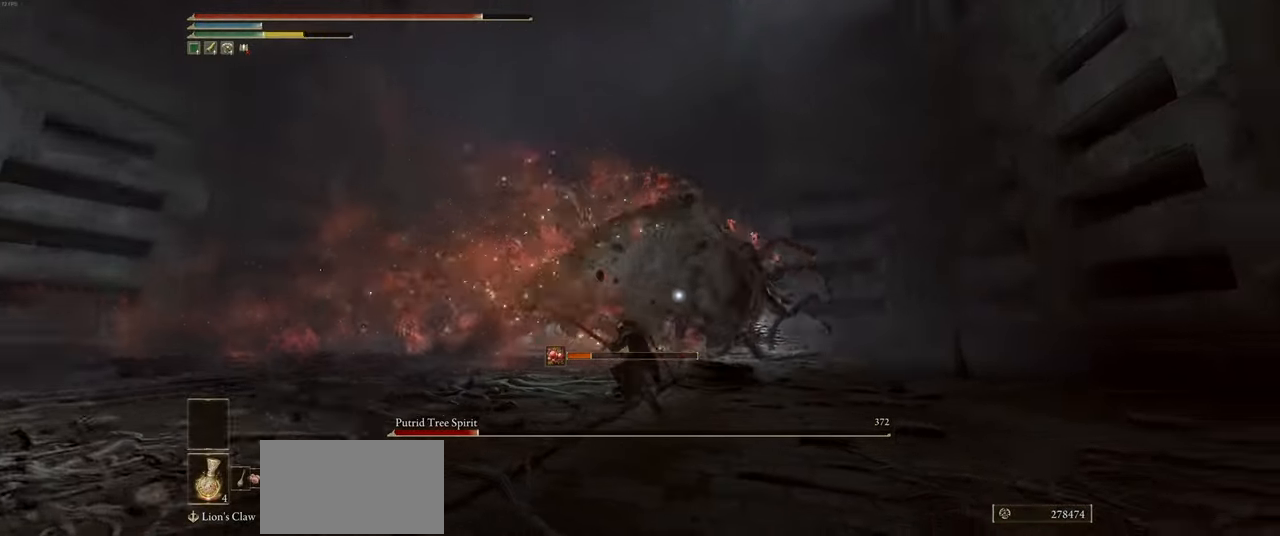
{"keys": ["a"], "mouse": ["right"], "events": []}
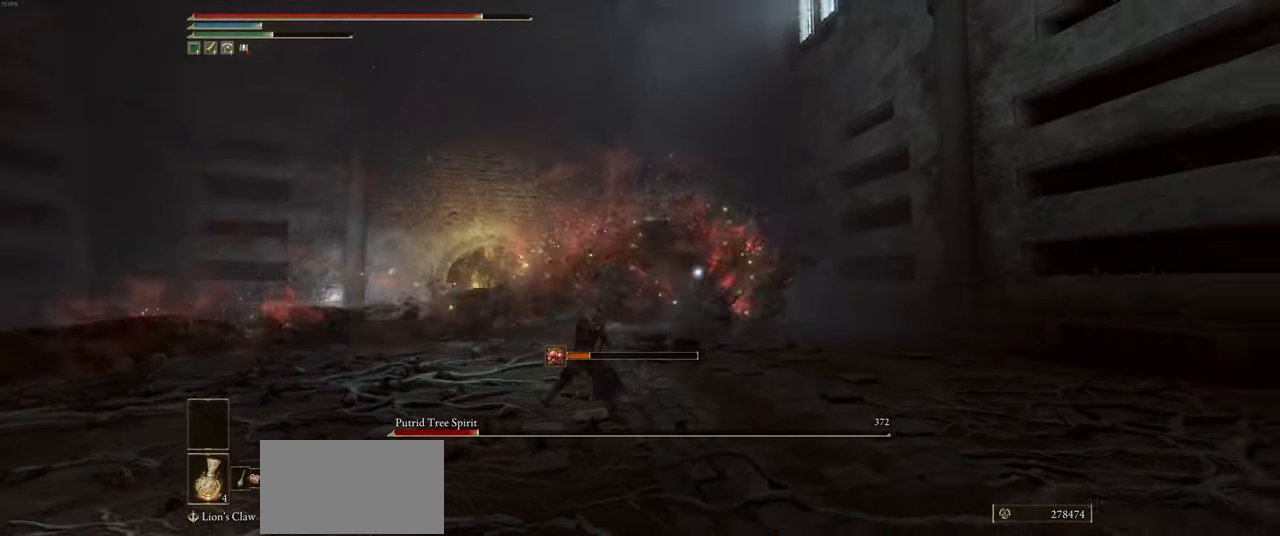
{"keys": ["a"], "mouse": ["right"], "events": []}
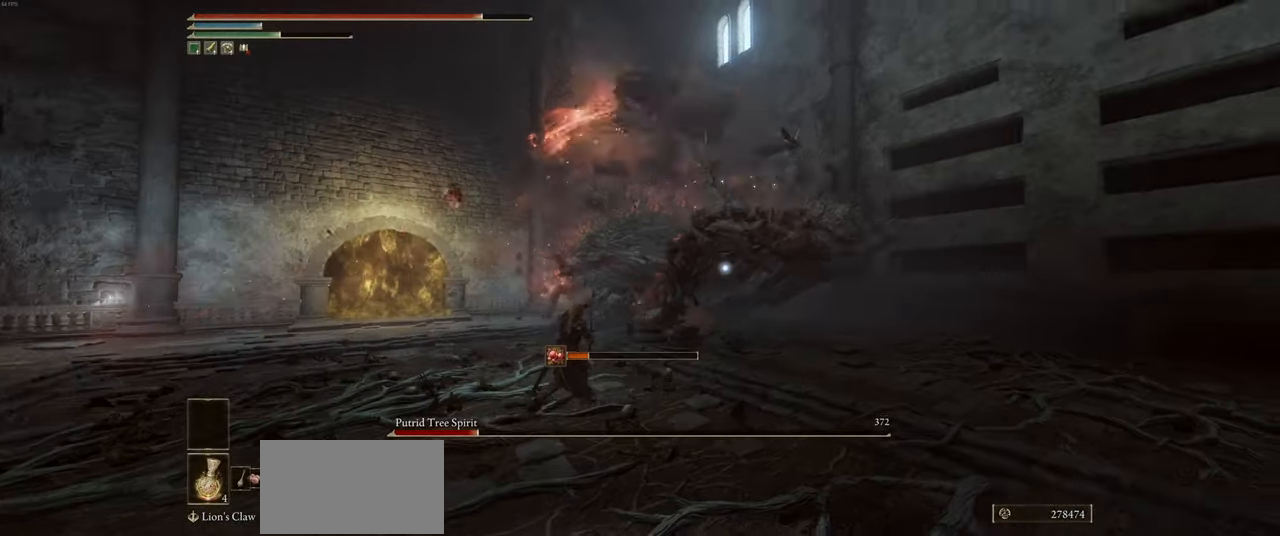
{"keys": ["a"], "mouse": ["right"], "events": [[167, "shift", "down"], [300, "shift", "up"]]}
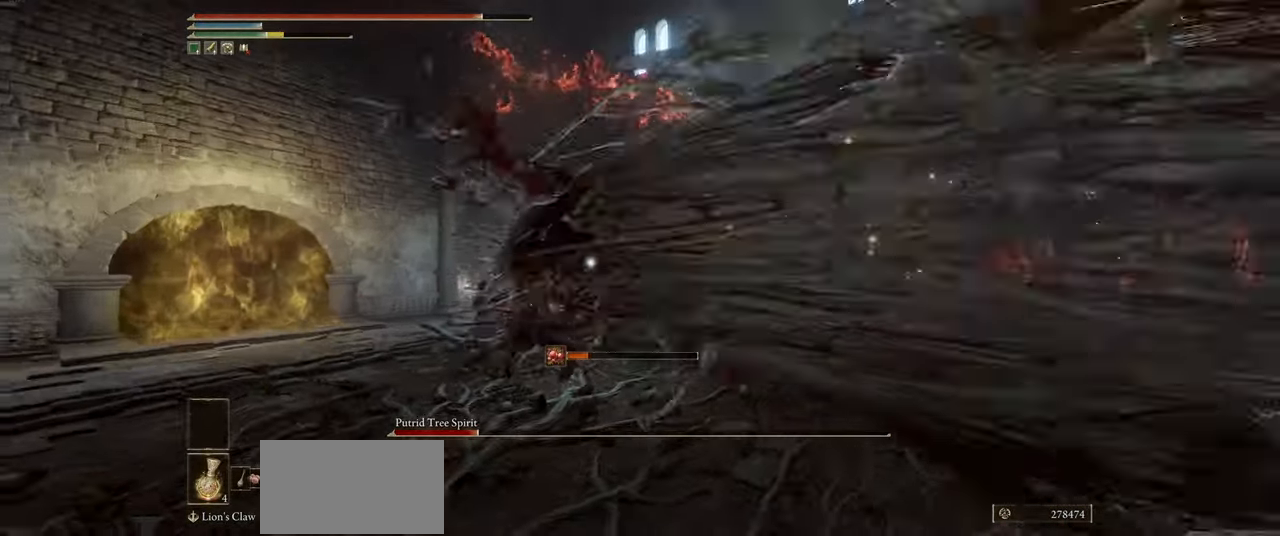
{"keys": ["w"], "mouse": [], "events": [[84, "w", "down"], [100, "a", "up"], [183, "mouse_right", "up"]]}
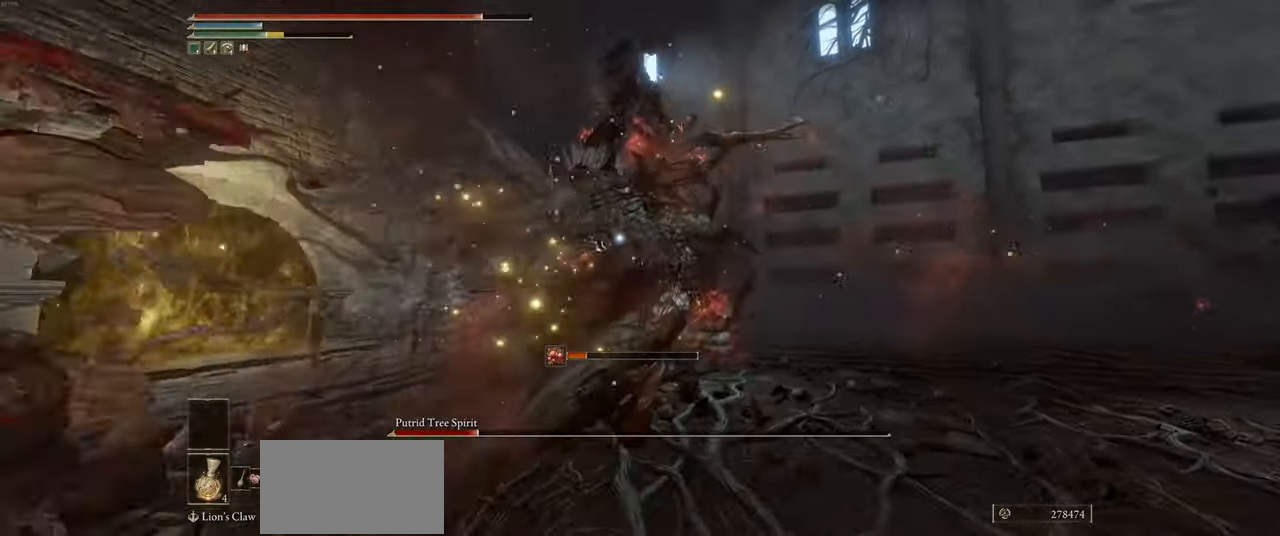
{"keys": ["w"], "mouse": [], "events": []}
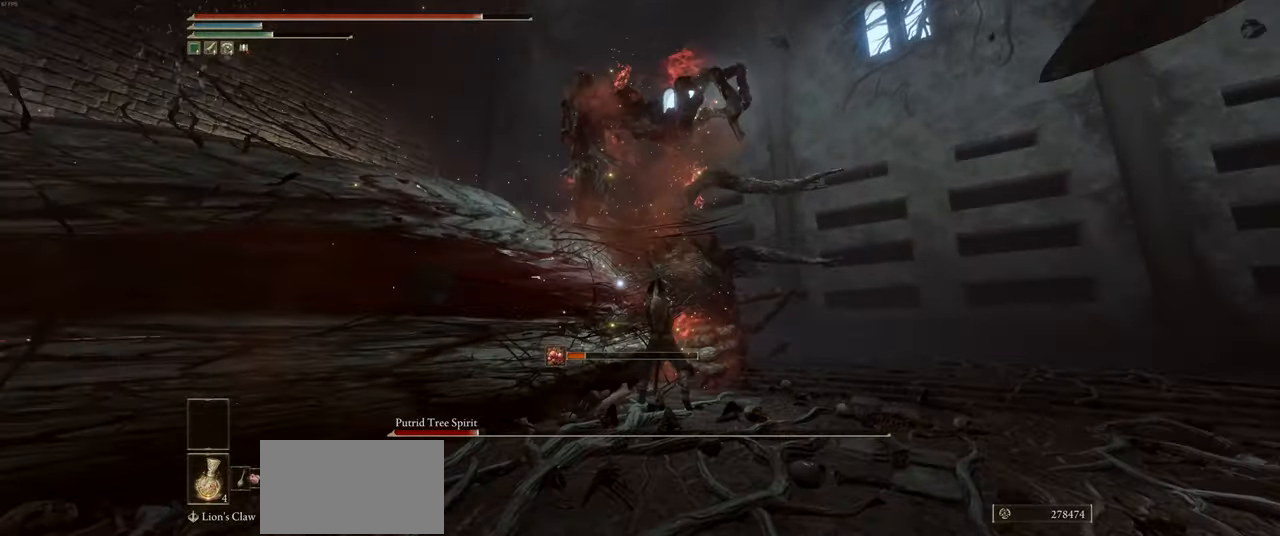
{"keys": ["w"], "mouse": [], "events": []}
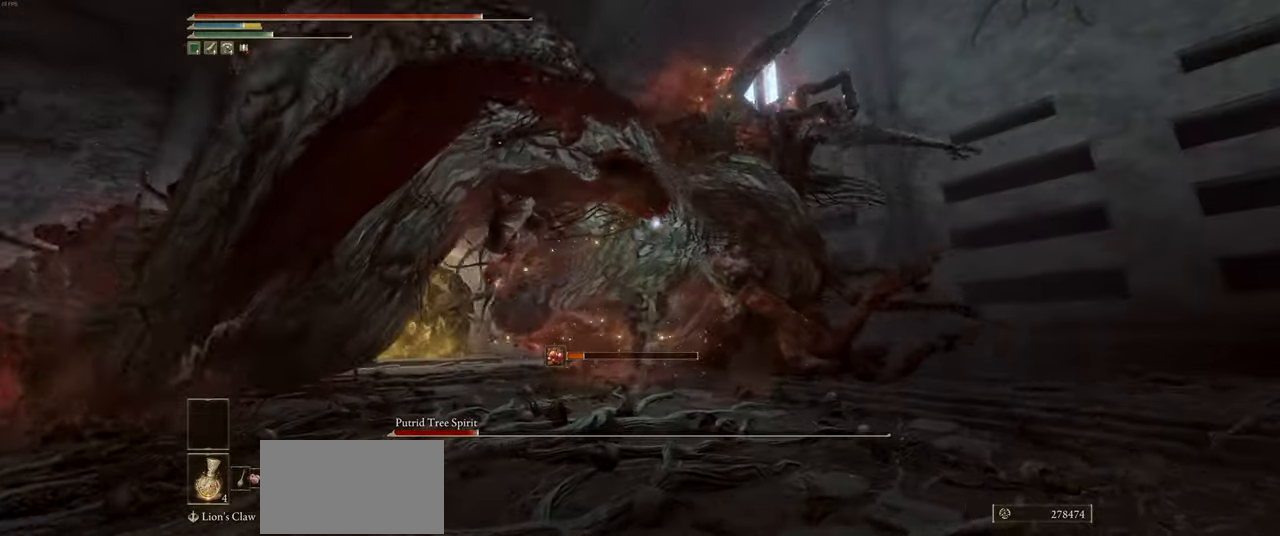
{"keys": ["w"], "mouse": [], "events": []}
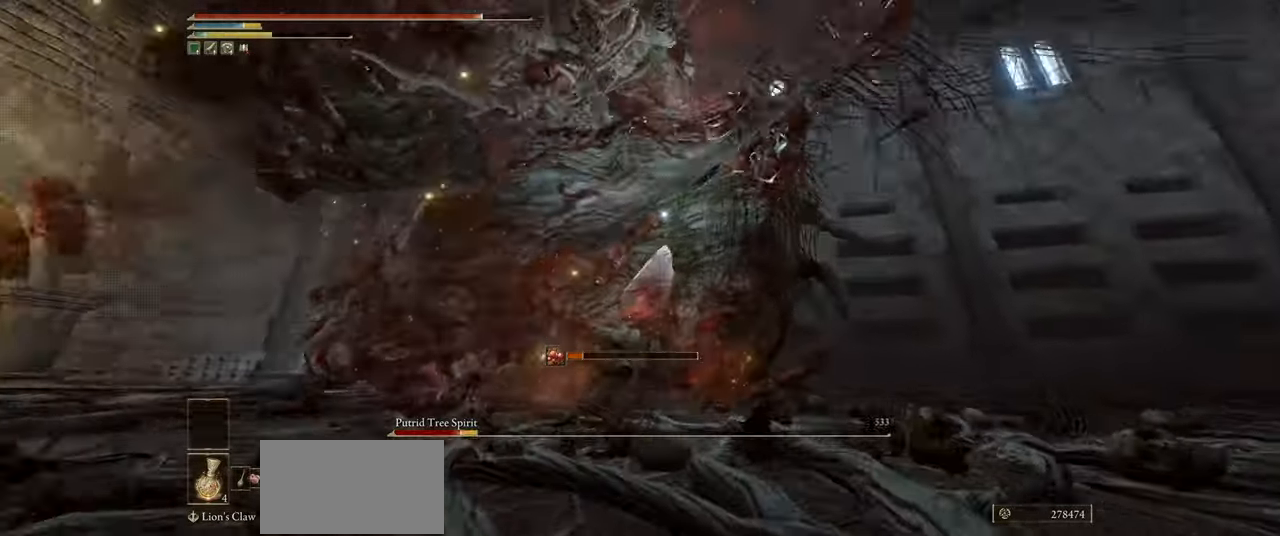
{"keys": ["w"], "mouse": [], "events": []}
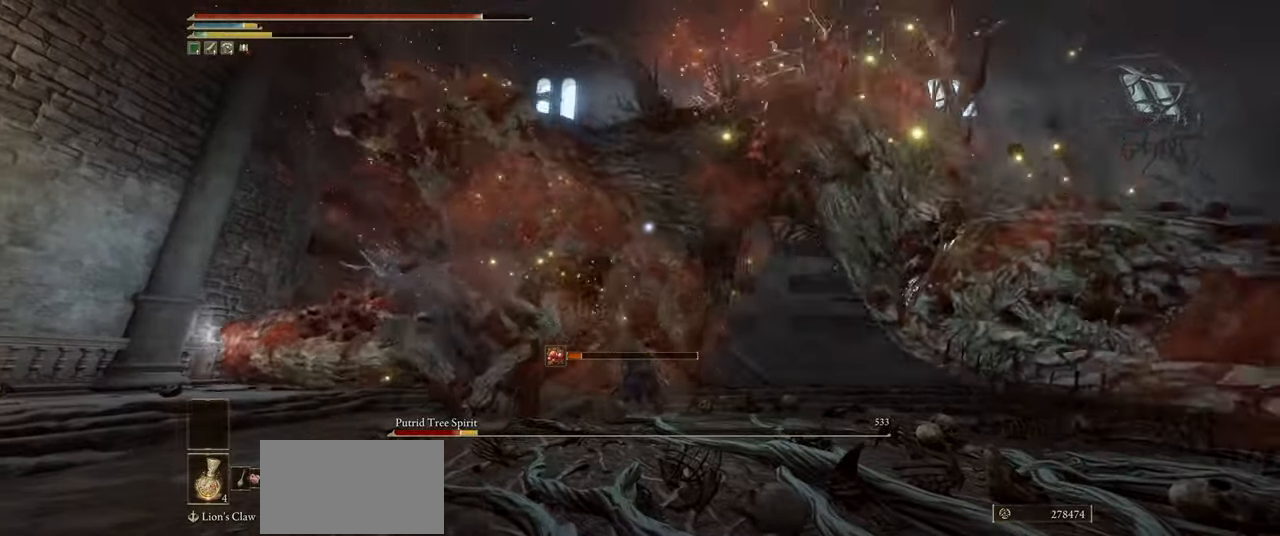
{"keys": ["space", "w"], "mouse": [], "events": [[500, "space", "down"]]}
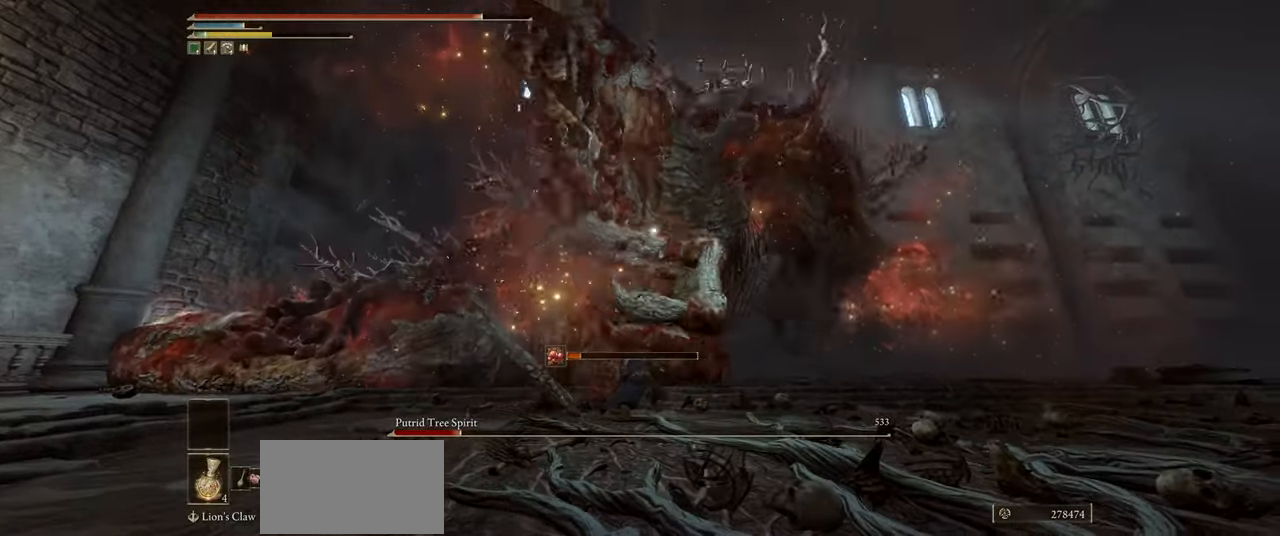
{"keys": ["w"], "mouse": ["wheel"], "events": [[83, "space", "up"], [150, "mouse_wheel", "down"]]}
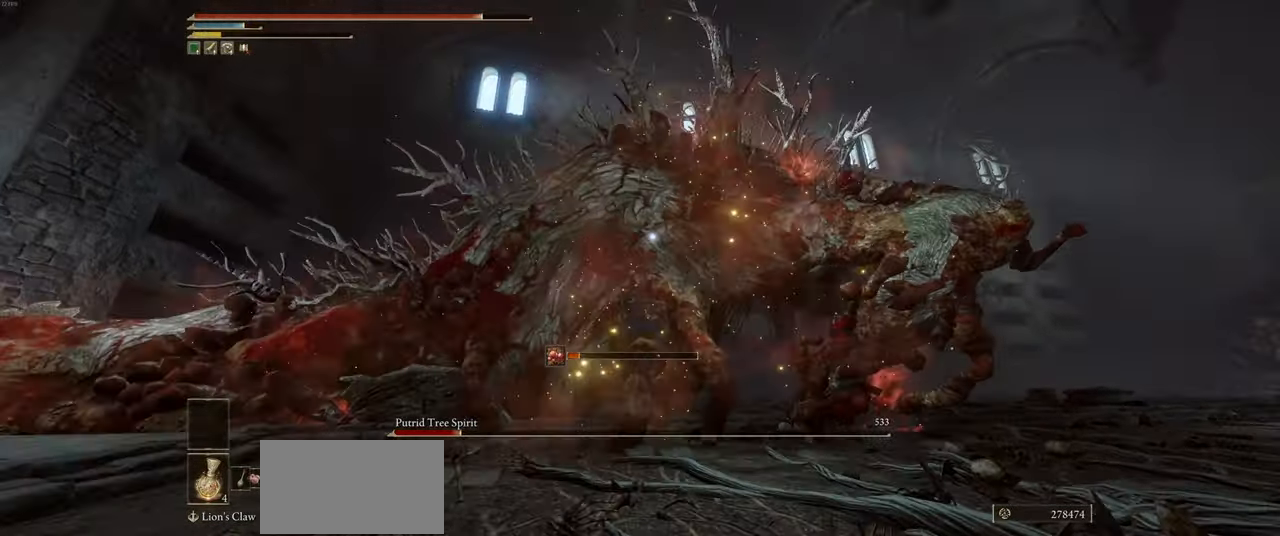
{"keys": ["w"], "mouse": ["wheel"], "events": []}
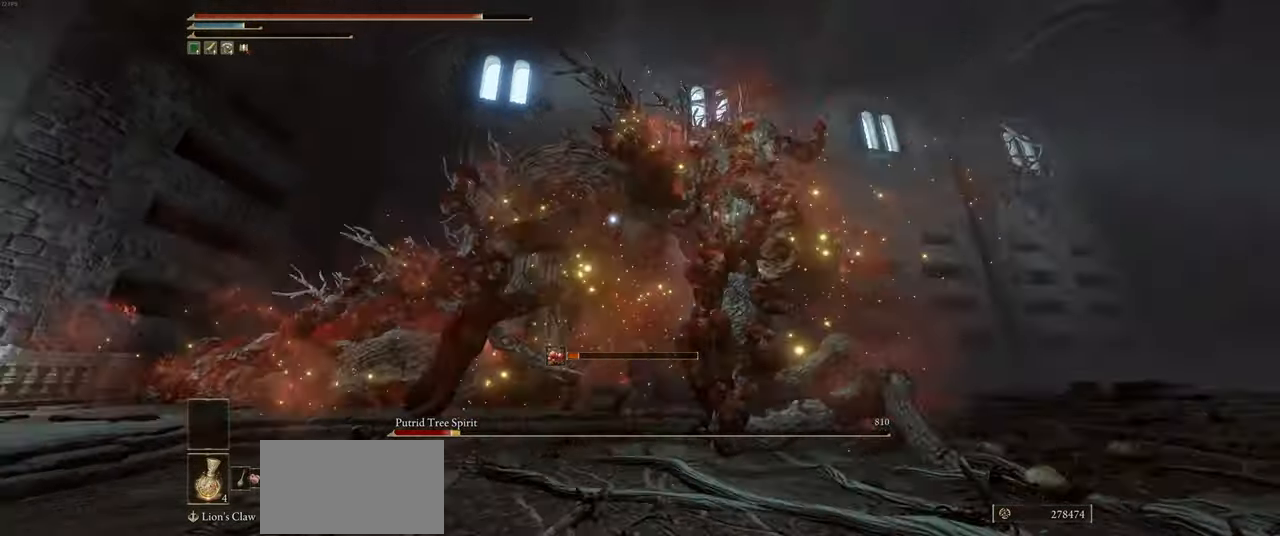
{"keys": ["d", "w"], "mouse": [], "events": [[100, "mouse_wheel", "up"], [500, "d", "down"]]}
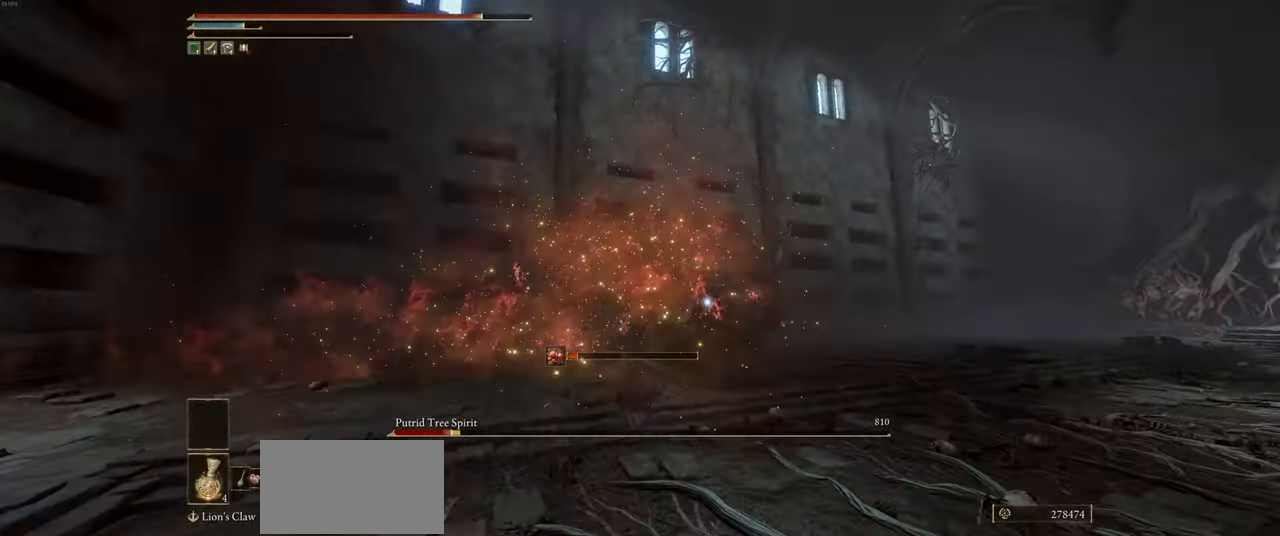
{"keys": ["d", "w"], "mouse": [], "events": []}